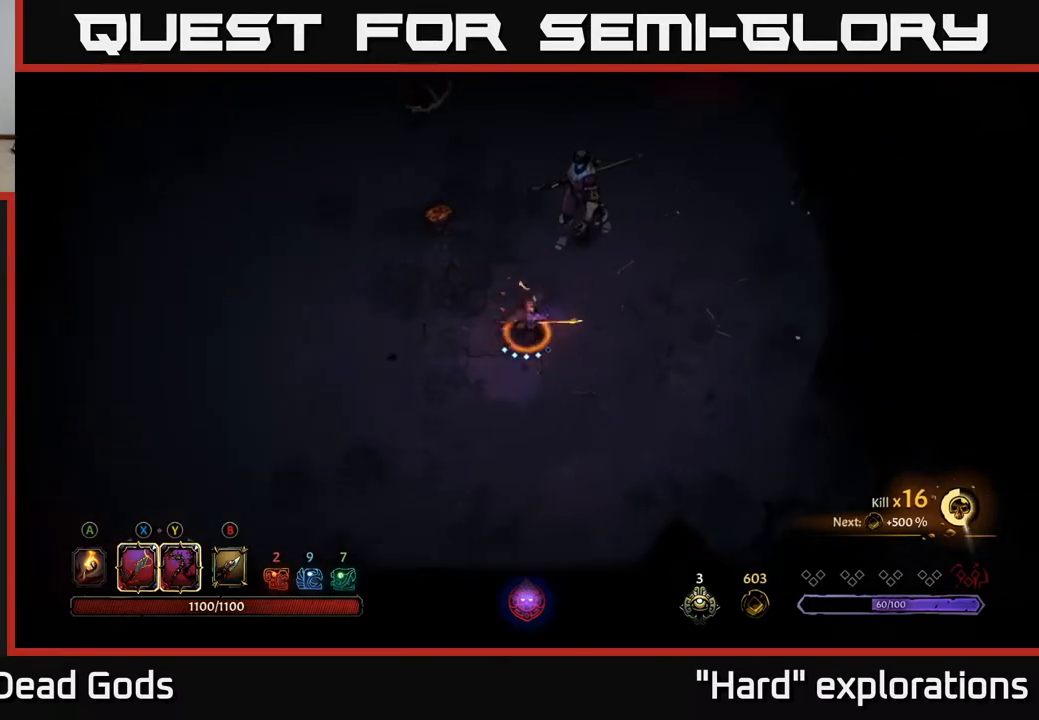
Gameplay with a controller (Xbox layout); each line is a JSON object with the inputs held at the frame after it. "events" lists button and stick changes between this image and that frame as [ms after this image, input, new state], when the widget could be followed in between.
{"buttons": ["X"], "left_stick": "up-right", "right_stick": "center", "events": [[383, "X", "down"]]}
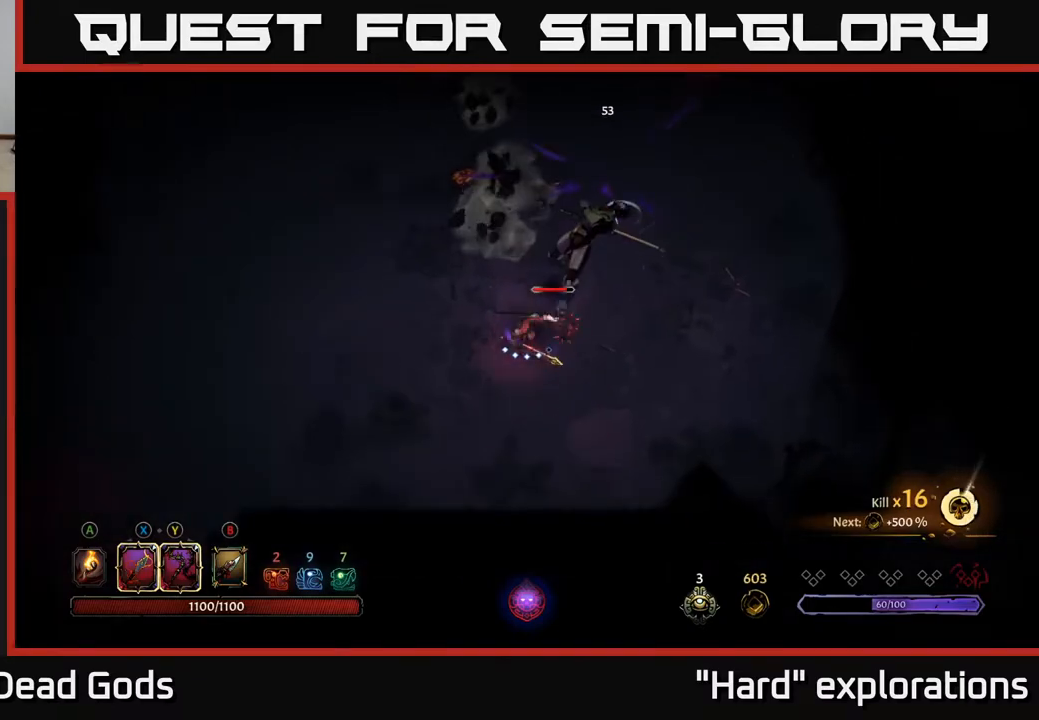
{"buttons": [], "left_stick": "up-right", "right_stick": "center", "events": [[33, "X", "up"], [333, "X", "down"], [483, "X", "up"]]}
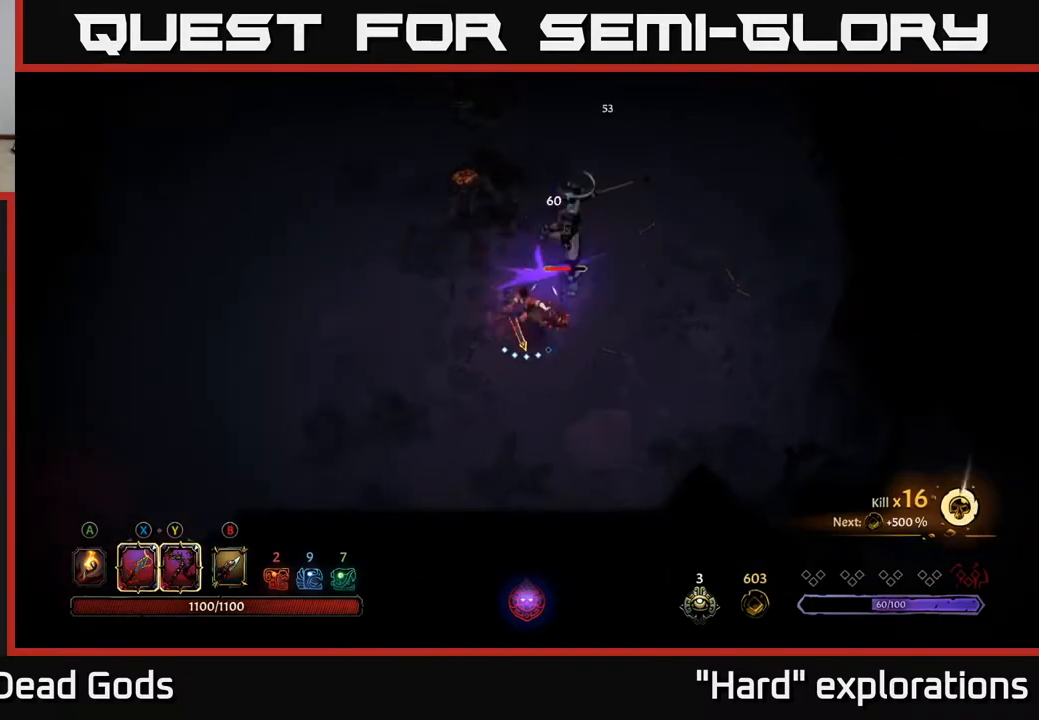
{"buttons": [], "left_stick": "up-right", "right_stick": "center", "events": [[200, "X", "down"], [367, "X", "up"]]}
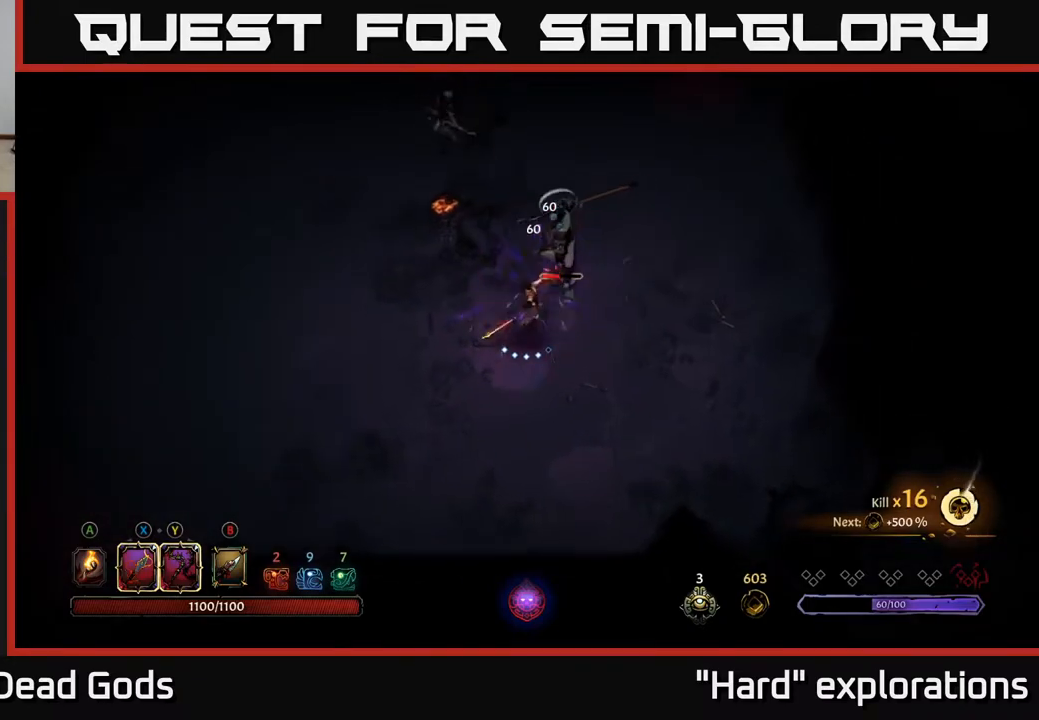
{"buttons": [], "left_stick": "up-right", "right_stick": "center", "events": [[50, "X", "down"], [233, "X", "up"]]}
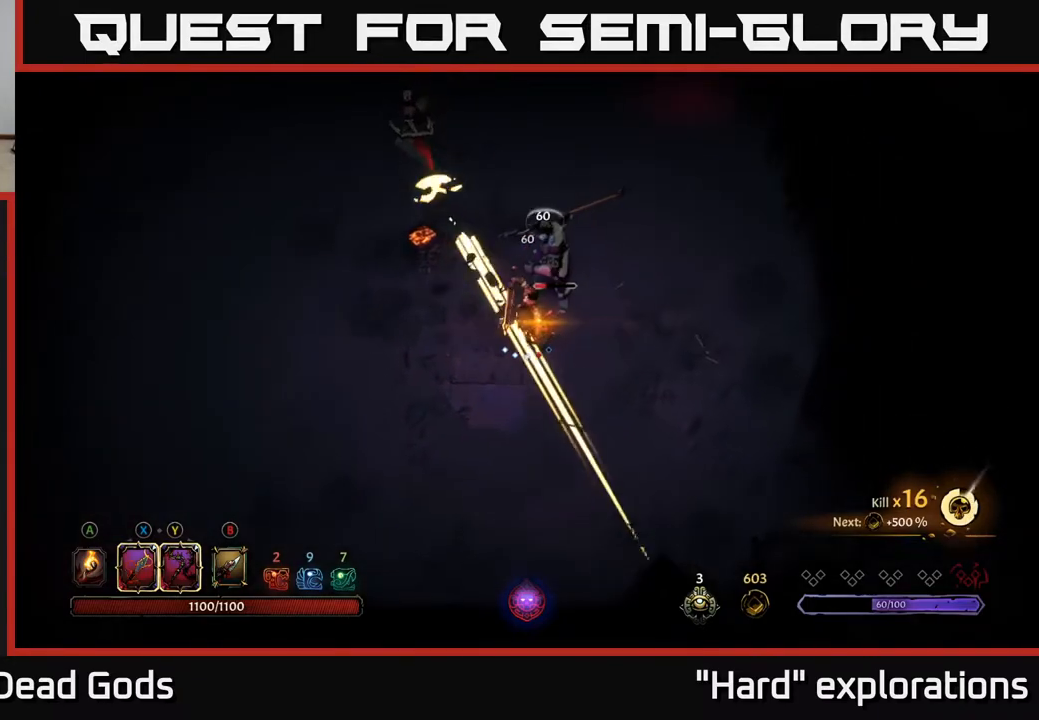
{"buttons": [], "left_stick": "right", "right_stick": "center", "events": [[233, "R2", "down"], [283, "left_stick", "right"], [350, "R2", "up"], [383, "R2", "down"], [483, "R2", "up"]]}
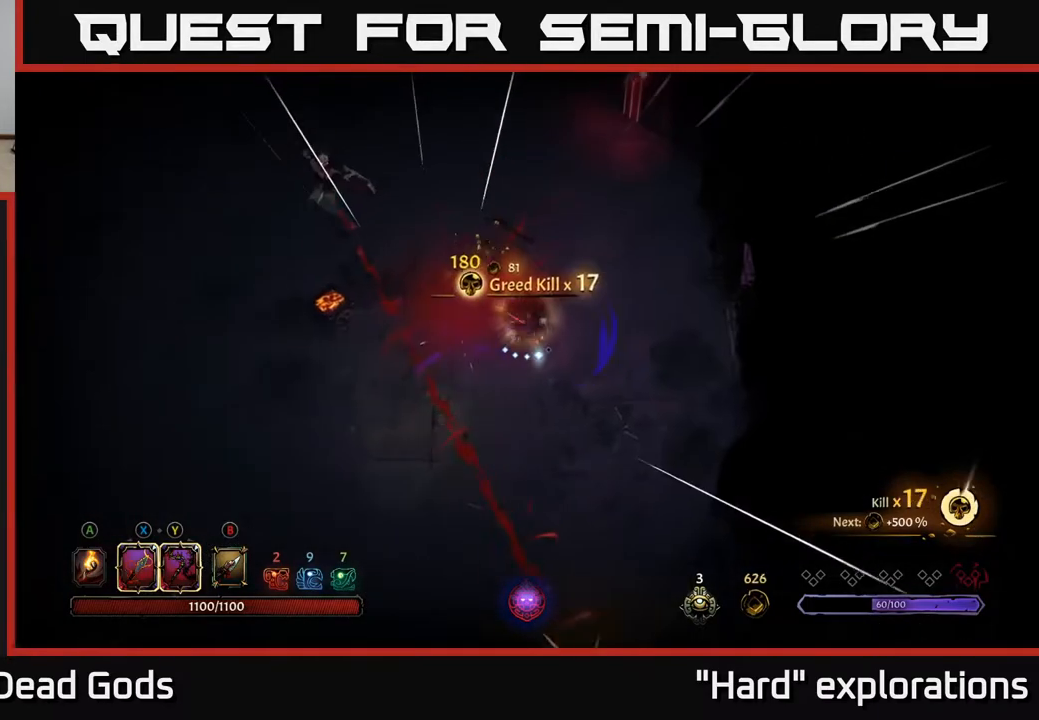
{"buttons": [], "left_stick": "left", "right_stick": "center", "events": [[33, "R2", "down"], [100, "R2", "up"], [233, "left_stick", "left"]]}
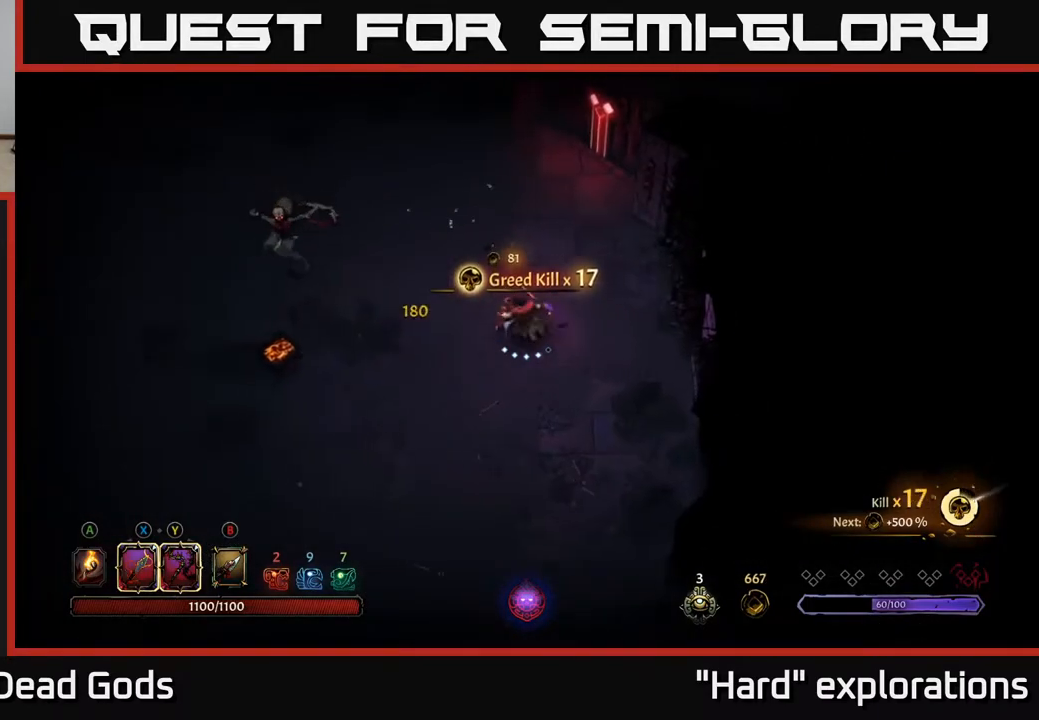
{"buttons": [], "left_stick": "left", "right_stick": "center", "events": [[150, "Y", "down"], [483, "Y", "up"]]}
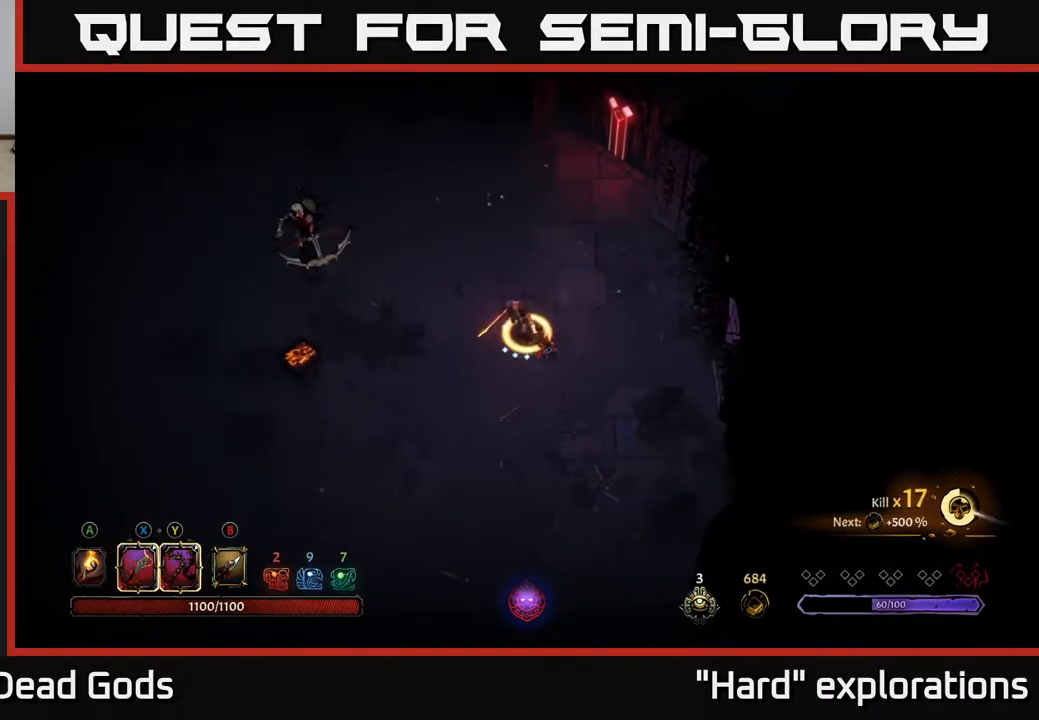
{"buttons": [], "left_stick": "left", "right_stick": "center", "events": [[167, "left_stick", "center"], [300, "left_stick", "left"]]}
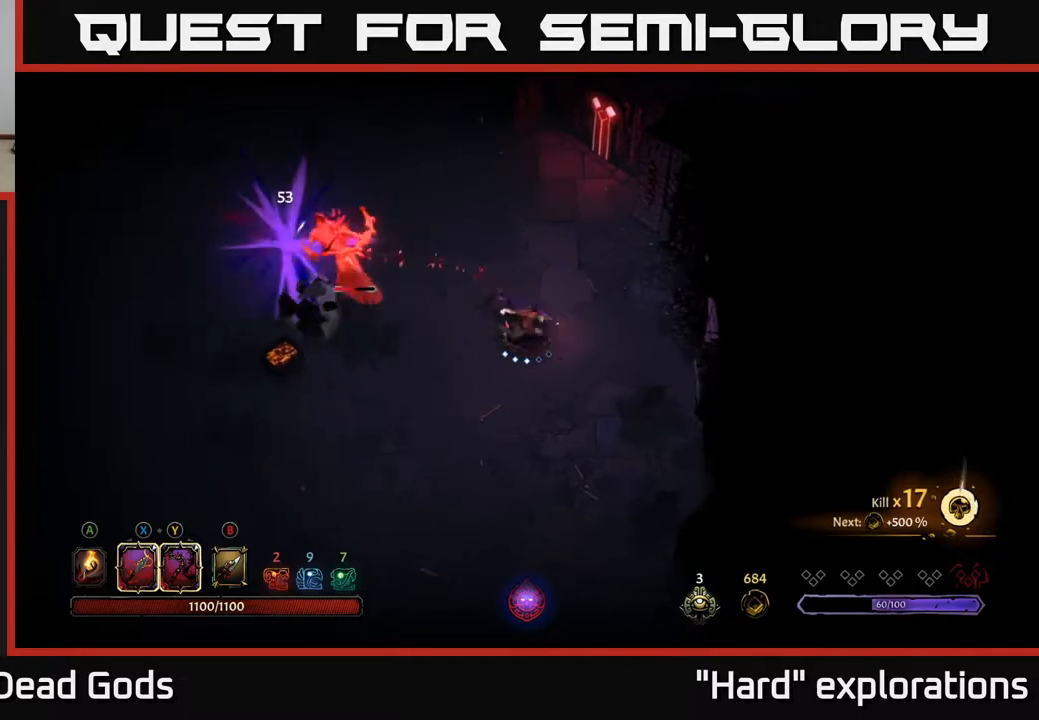
{"buttons": [], "left_stick": "left", "right_stick": "center", "events": [[150, "X", "down"], [333, "X", "up"]]}
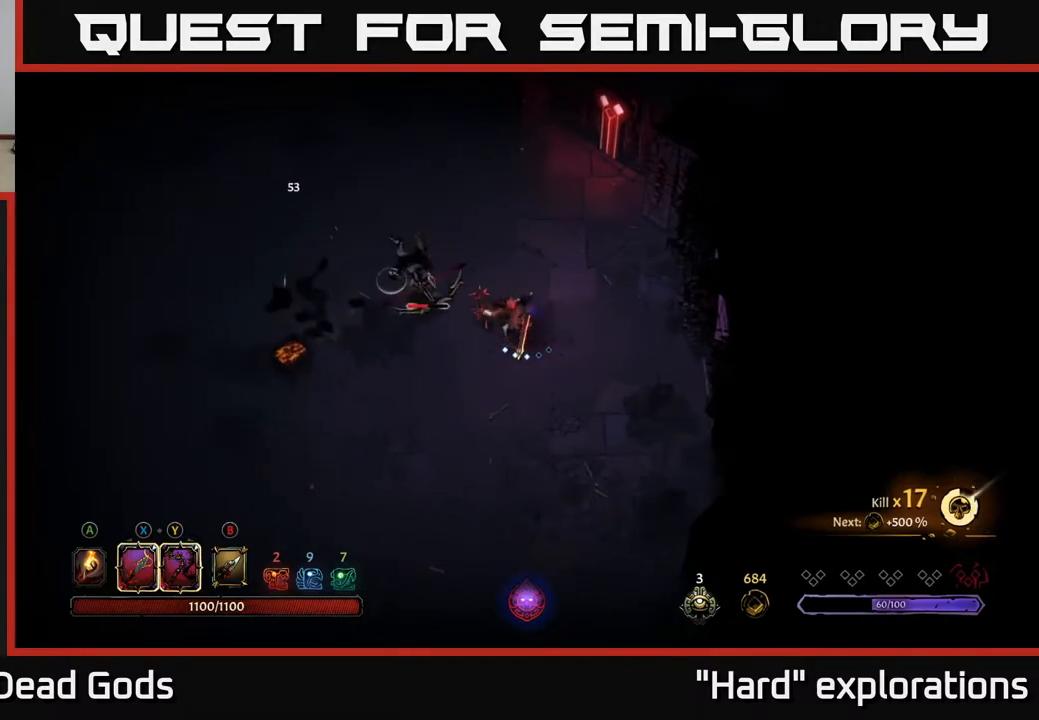
{"buttons": [], "left_stick": "left", "right_stick": "center", "events": [[83, "X", "down"], [250, "X", "up"]]}
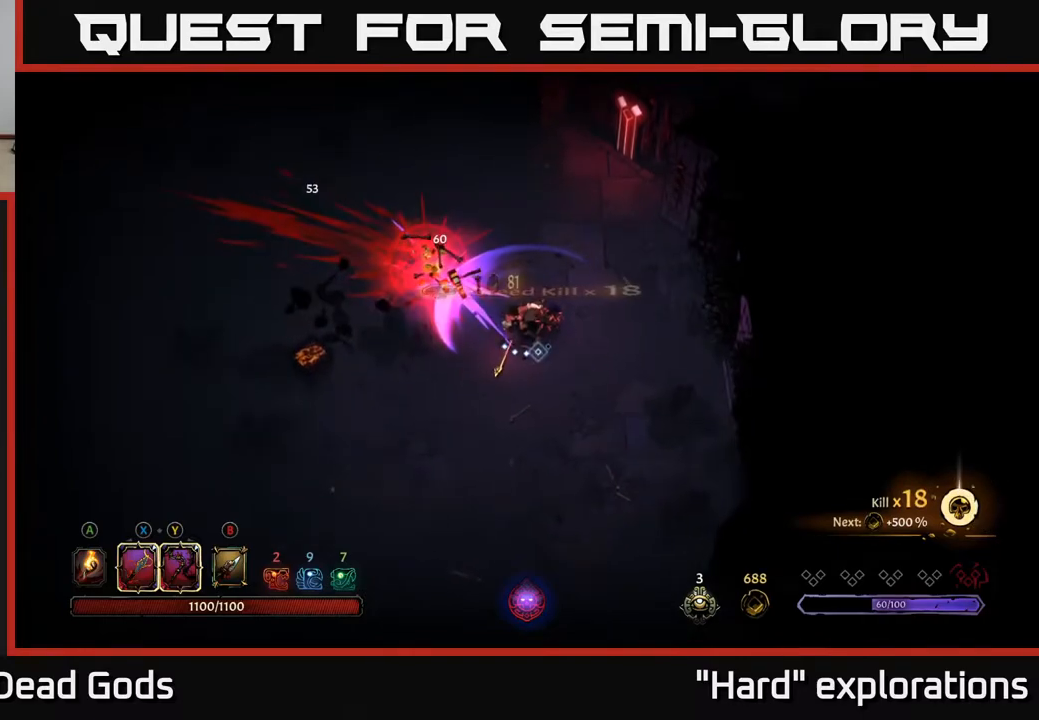
{"buttons": ["A"], "left_stick": "left", "right_stick": "center", "events": [[433, "A", "down"]]}
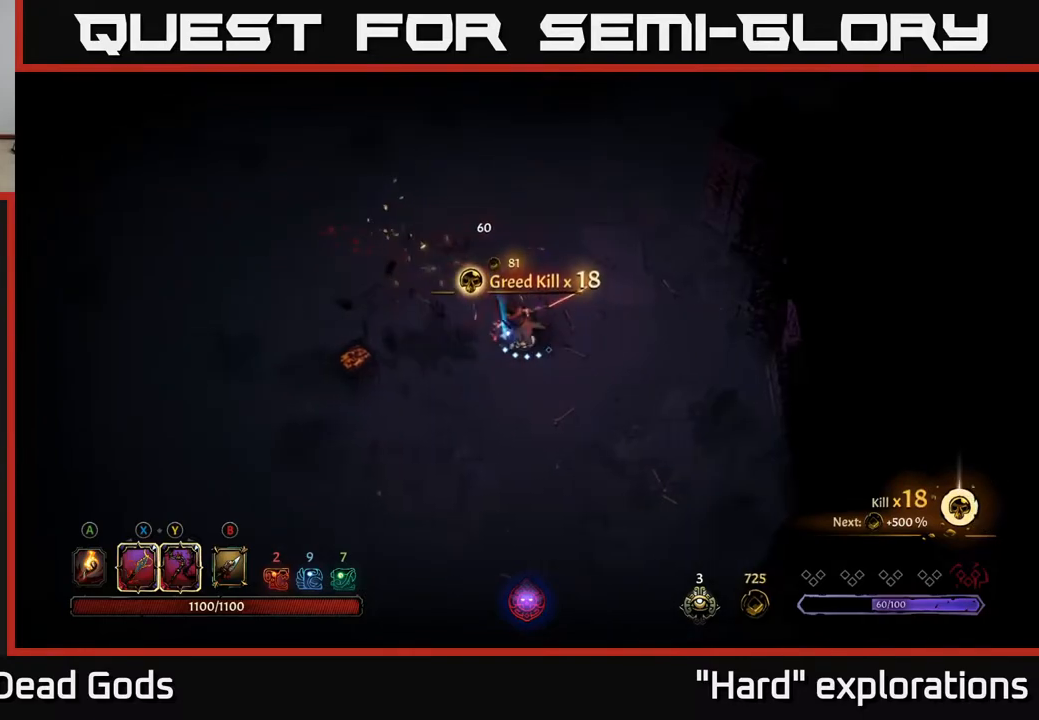
{"buttons": [], "left_stick": "left", "right_stick": "center", "events": [[67, "A", "up"]]}
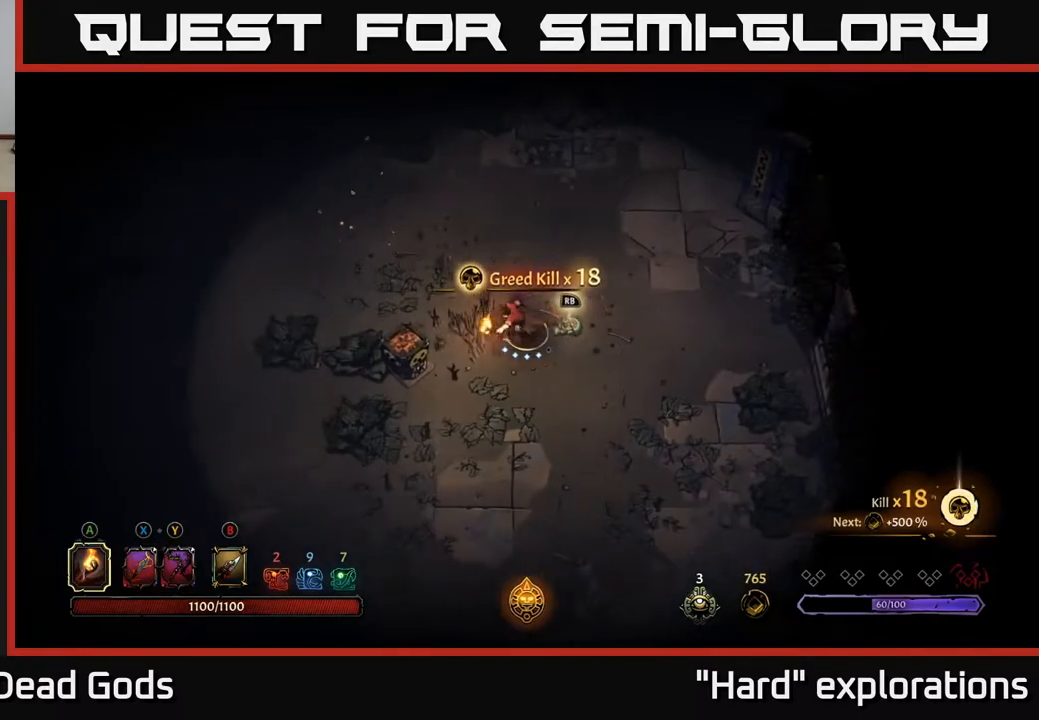
{"buttons": [], "left_stick": "center", "right_stick": "center", "events": [[100, "A", "down"], [200, "A", "up"], [450, "left_stick", "center"]]}
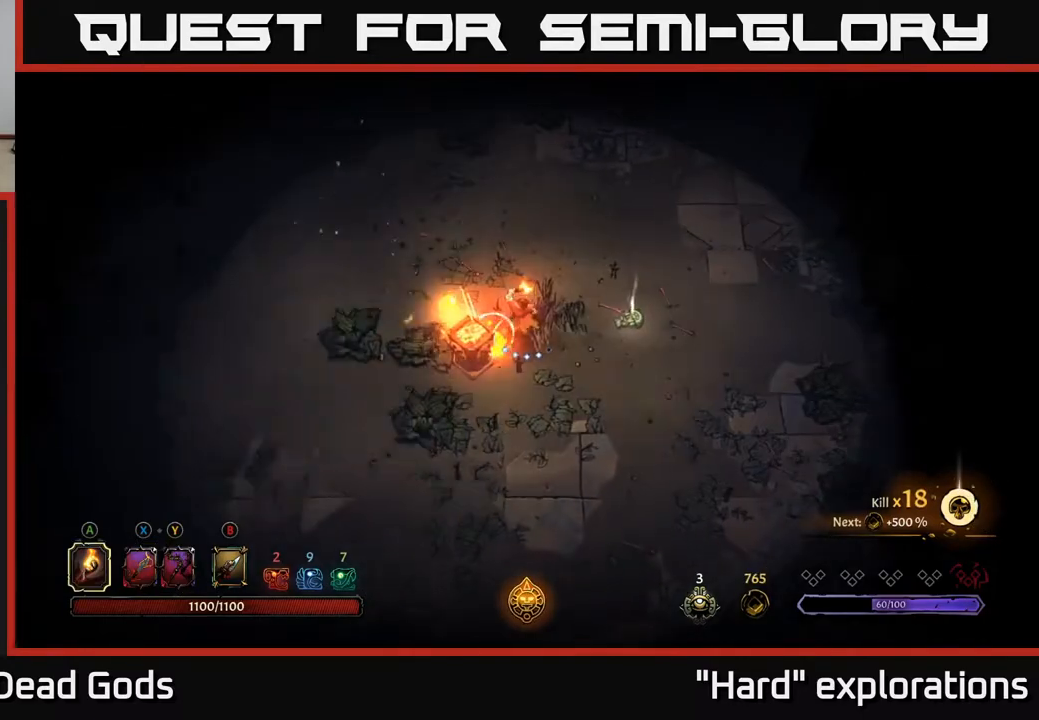
{"buttons": [], "left_stick": "up-left", "right_stick": "center", "events": [[100, "left_stick", "up-left"], [233, "R2", "down"], [417, "R2", "up"]]}
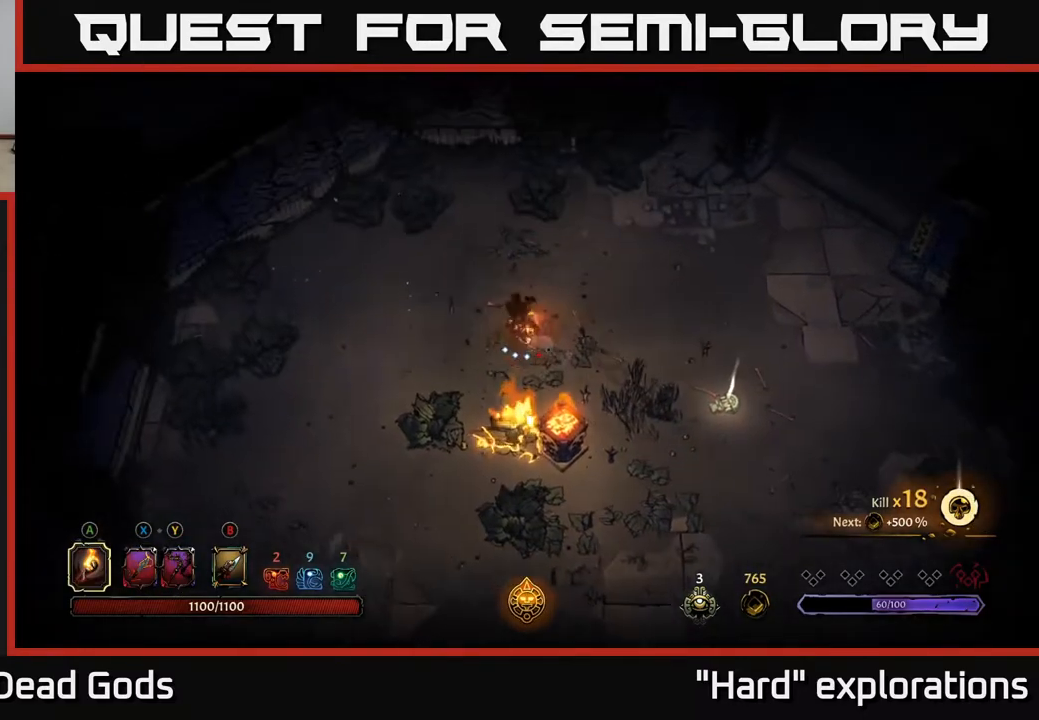
{"buttons": [], "left_stick": "up-right", "right_stick": "center", "events": [[100, "left_stick", "center"], [317, "left_stick", "right"], [367, "left_stick", "up-right"]]}
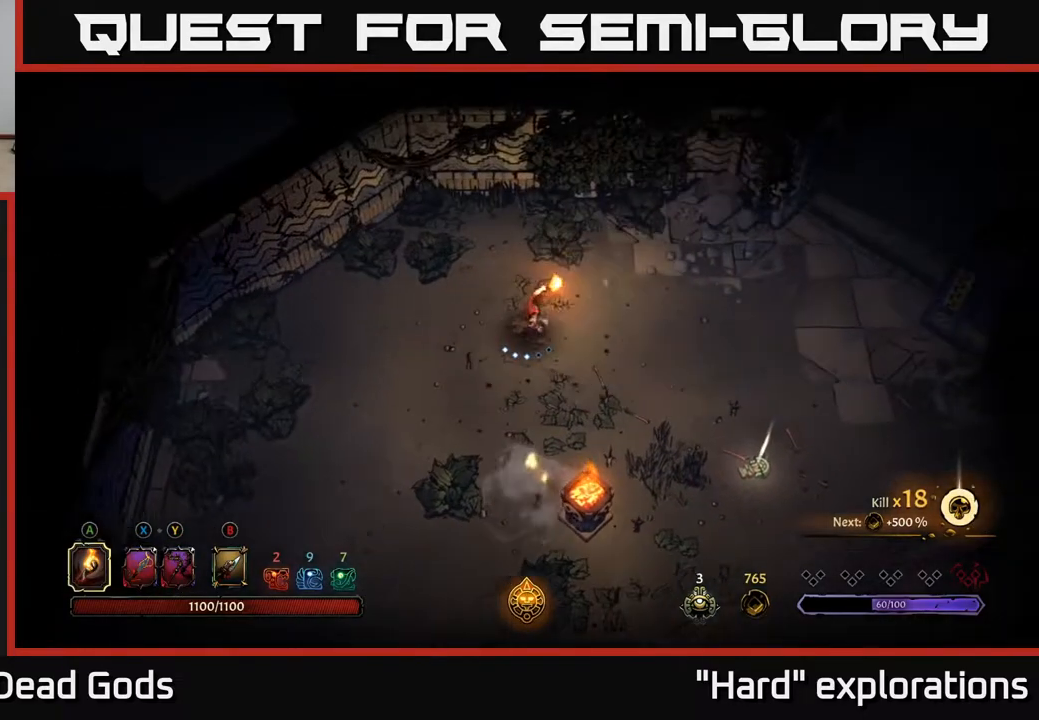
{"buttons": [], "left_stick": "down", "right_stick": "center", "events": [[133, "left_stick", "up-left"], [250, "left_stick", "left"], [450, "left_stick", "down"]]}
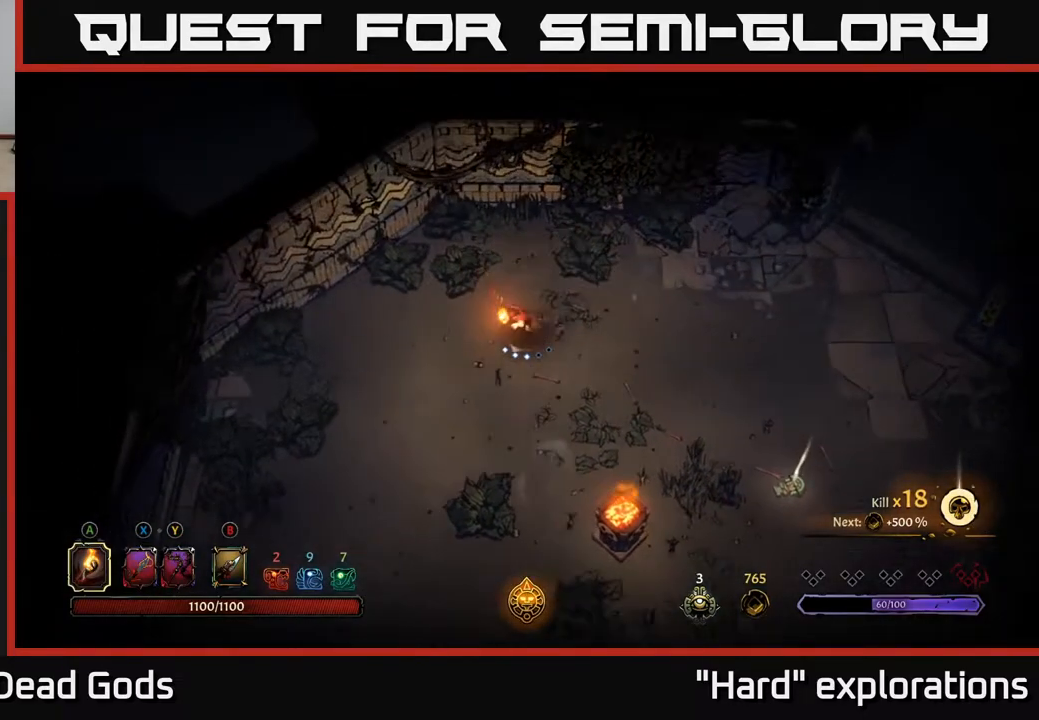
{"buttons": [], "left_stick": "up-left", "right_stick": "center", "events": [[33, "left_stick", "down-right"], [167, "left_stick", "left"], [350, "B", "down"], [433, "B", "up"], [483, "left_stick", "up-left"]]}
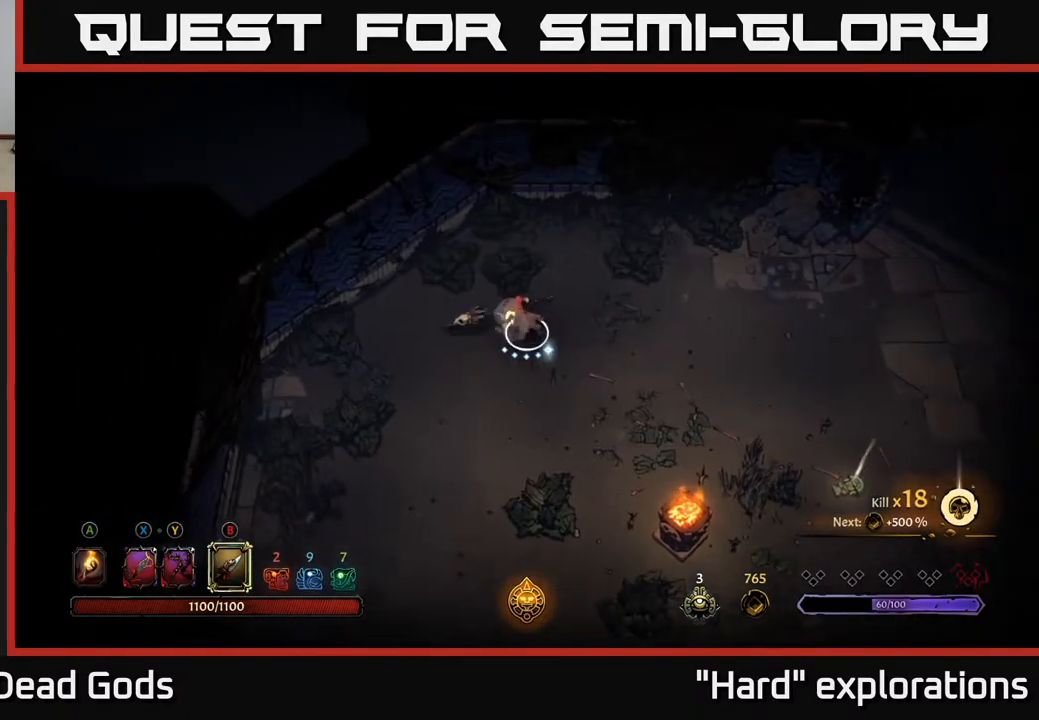
{"buttons": [], "left_stick": "up-left", "right_stick": "center", "events": [[50, "B", "down"], [350, "B", "up"]]}
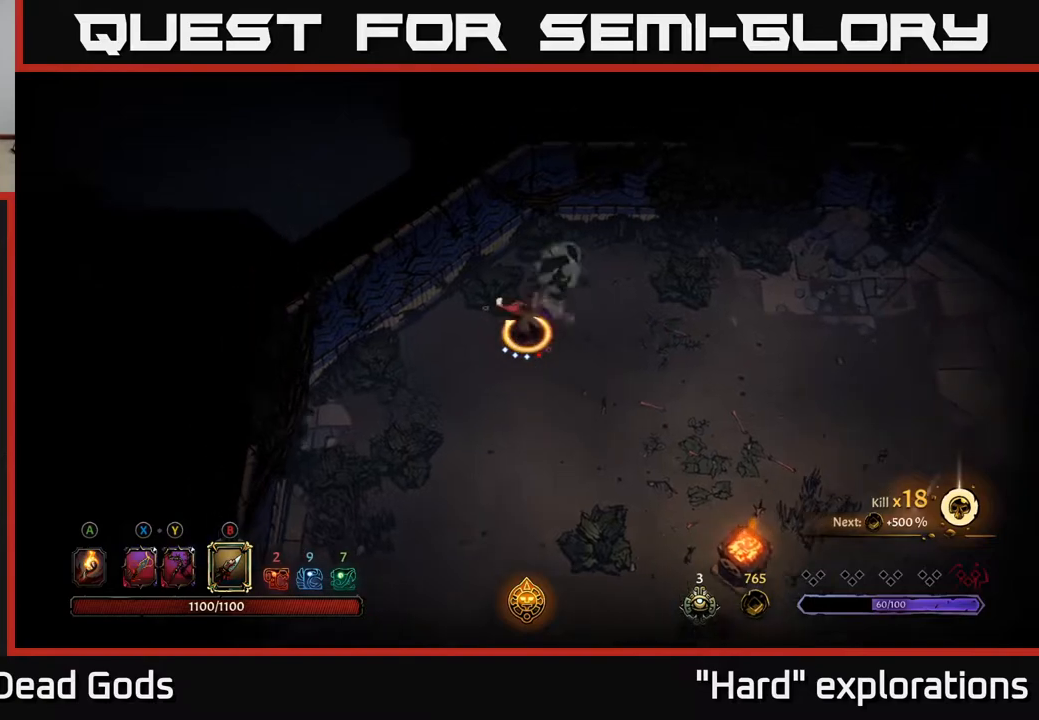
{"buttons": [], "left_stick": "left", "right_stick": "center", "events": [[50, "left_stick", "center"], [250, "left_stick", "left"]]}
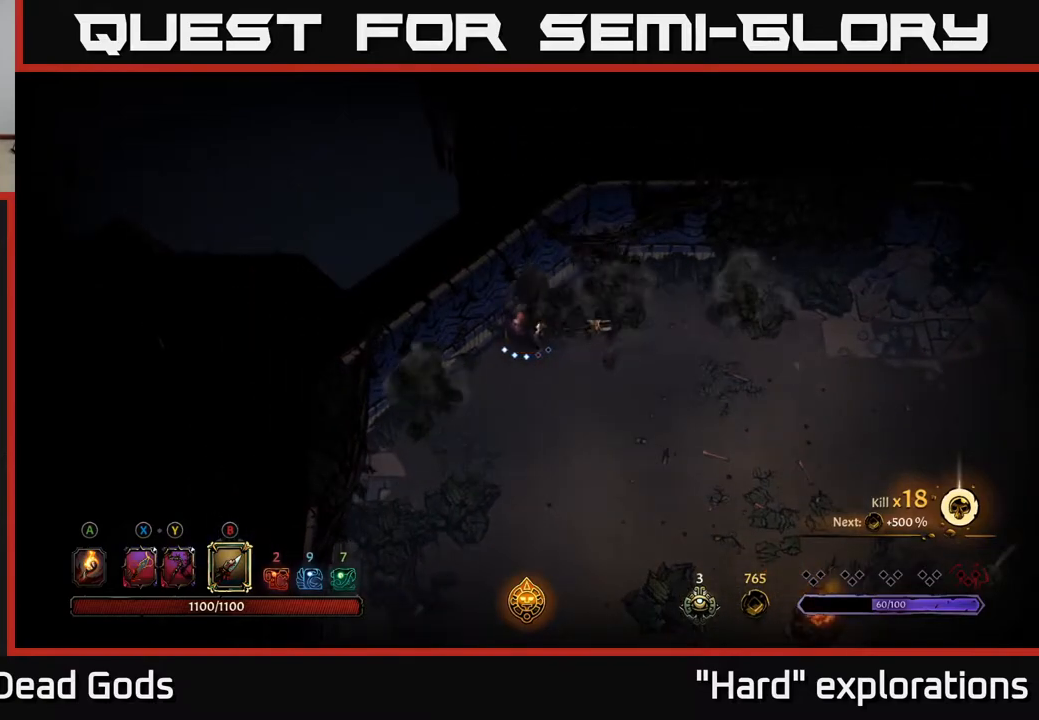
{"buttons": [], "left_stick": "right", "right_stick": "center", "events": [[67, "left_stick", "down"], [133, "left_stick", "right"]]}
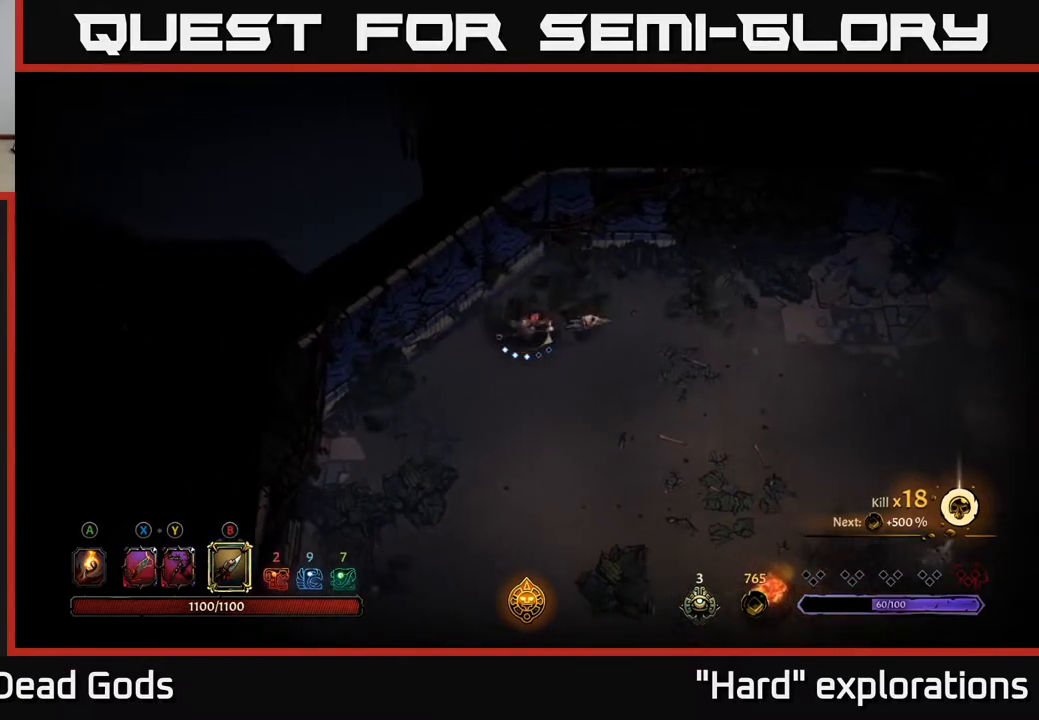
{"buttons": [], "left_stick": "right", "right_stick": "center", "events": []}
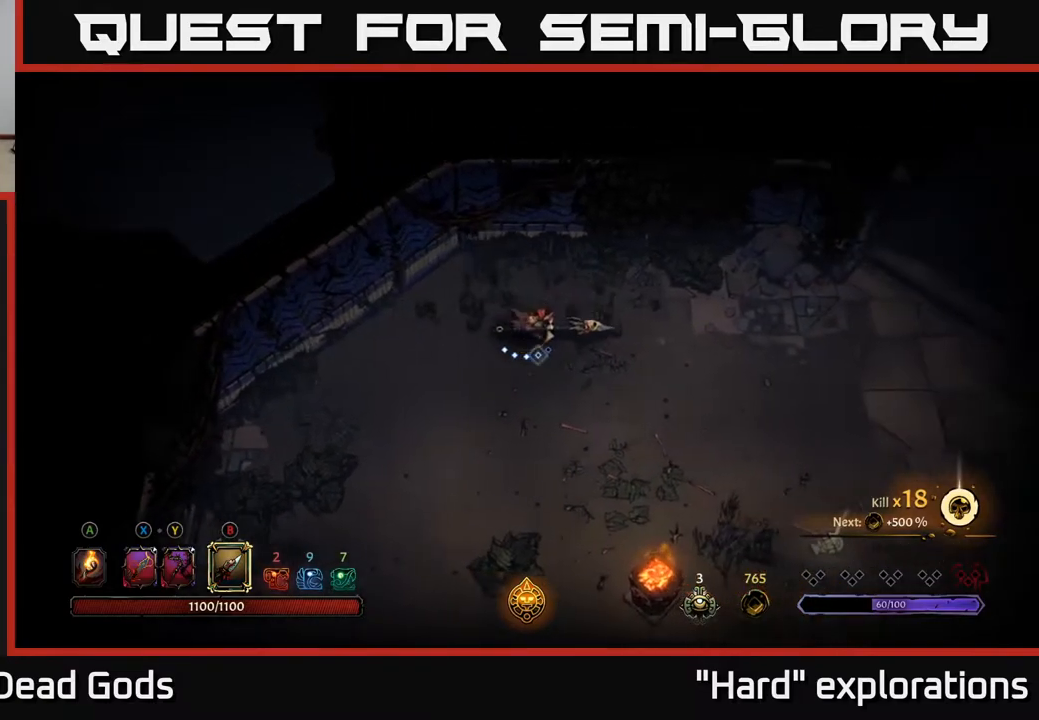
{"buttons": [], "left_stick": "right", "right_stick": "center", "events": []}
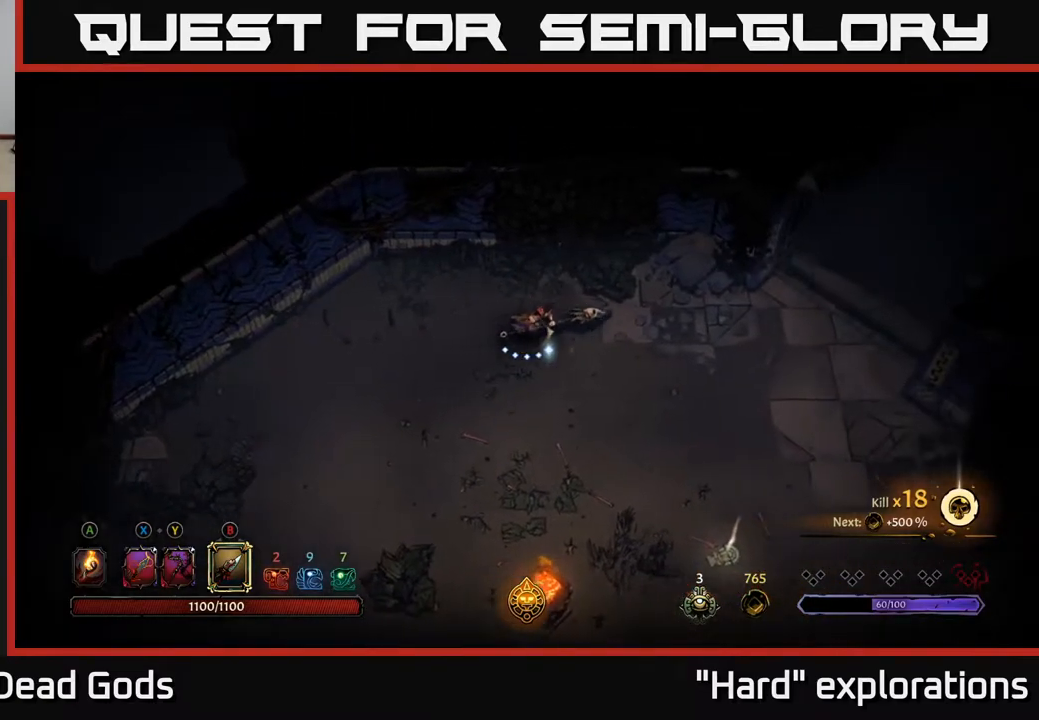
{"buttons": [], "left_stick": "right", "right_stick": "center", "events": []}
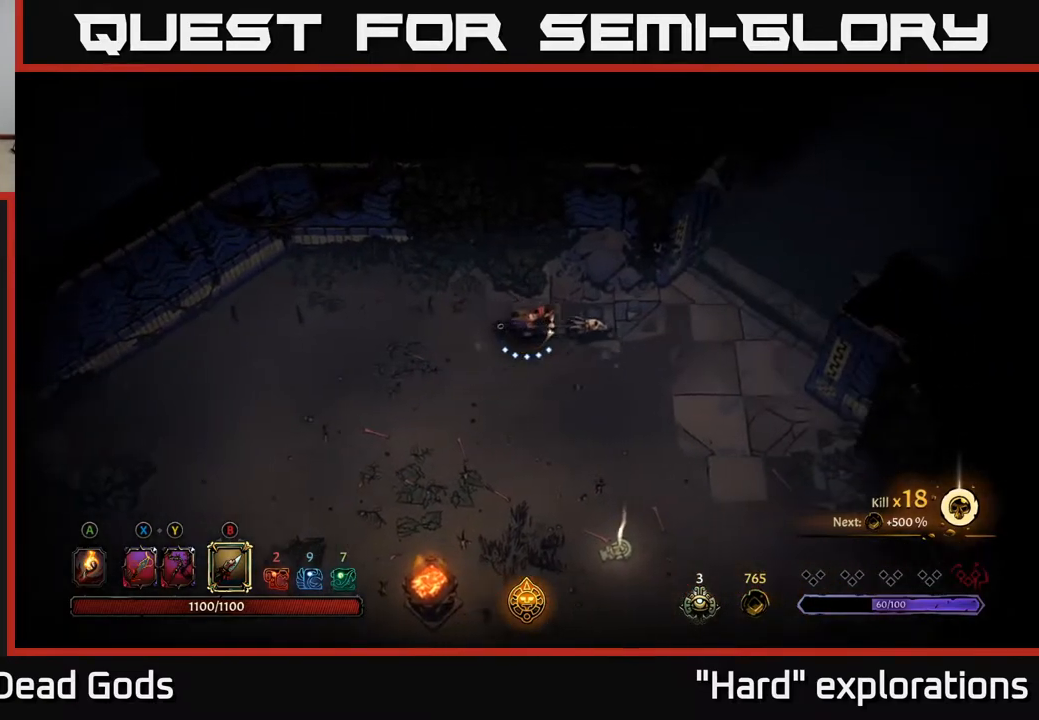
{"buttons": [], "left_stick": "right", "right_stick": "center", "events": []}
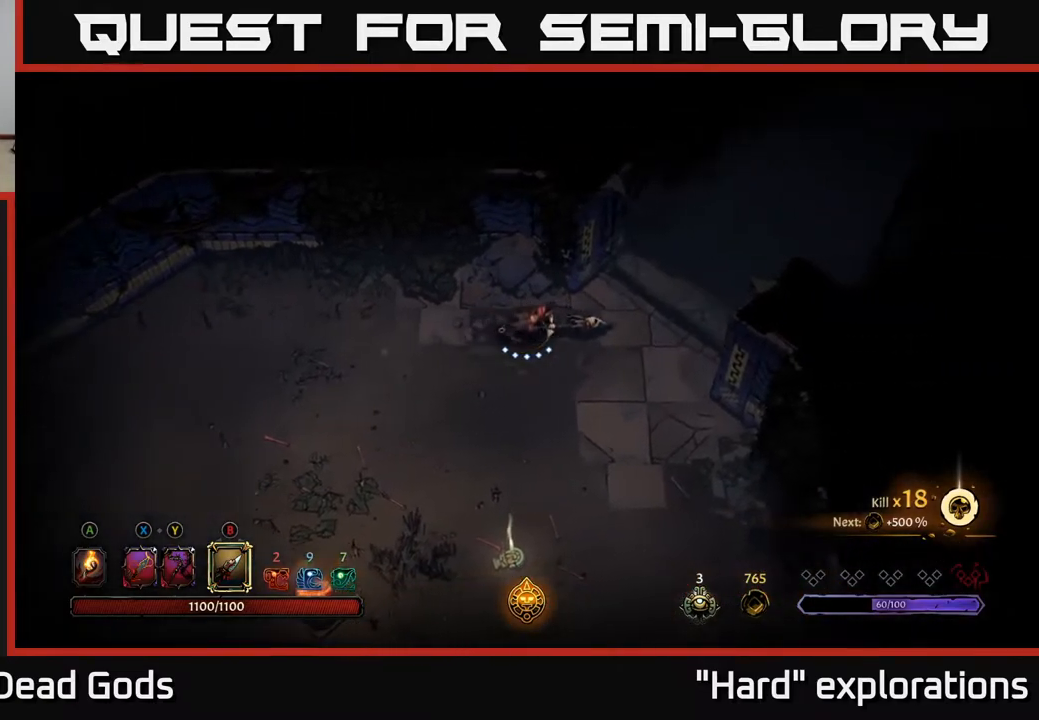
{"buttons": [], "left_stick": "up-right", "right_stick": "center", "events": [[317, "left_stick", "up-right"]]}
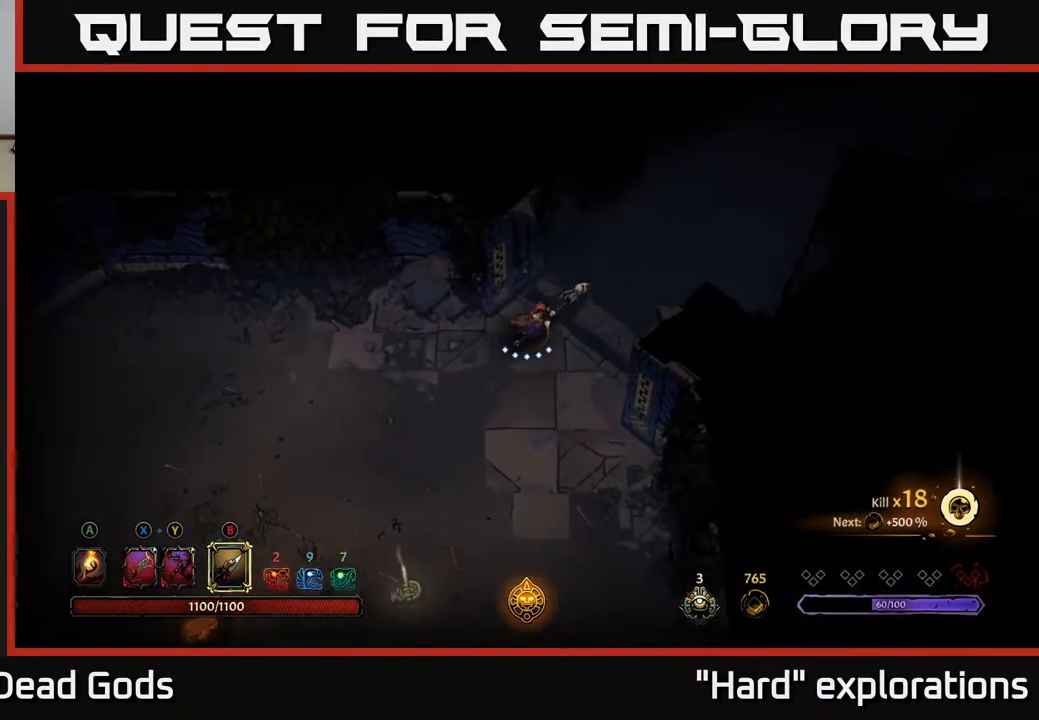
{"buttons": [], "left_stick": "down-left", "right_stick": "center", "events": [[317, "left_stick", "down-left"]]}
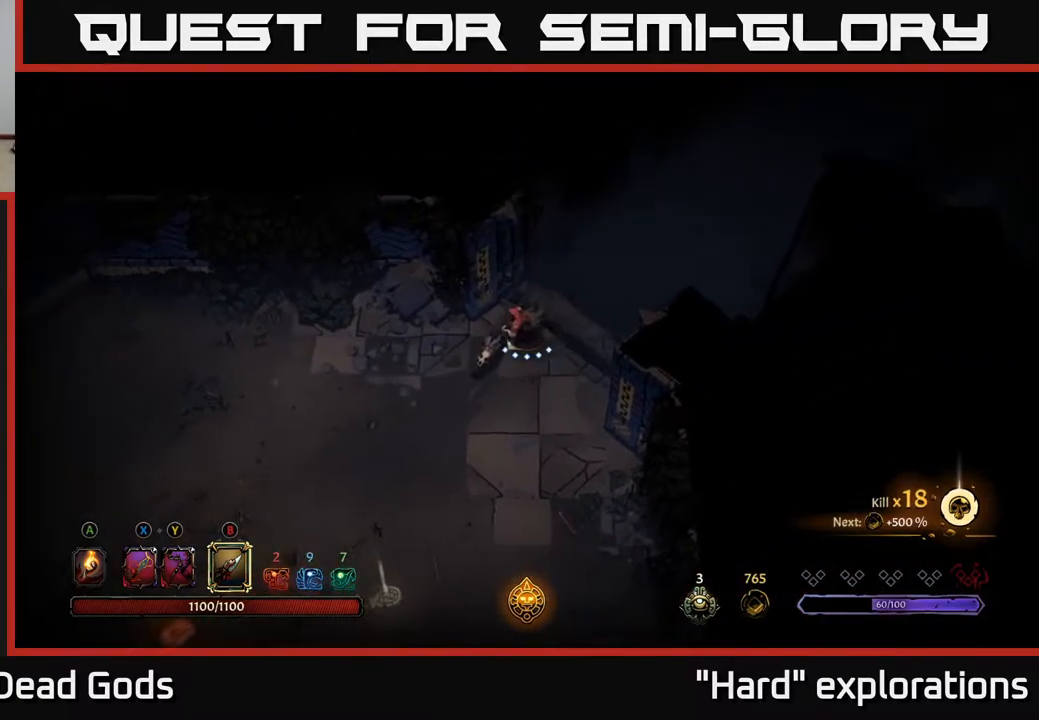
{"buttons": [], "left_stick": "center", "right_stick": "center", "events": [[200, "R2", "down"], [333, "left_stick", "down"], [367, "R2", "up"], [467, "left_stick", "center"]]}
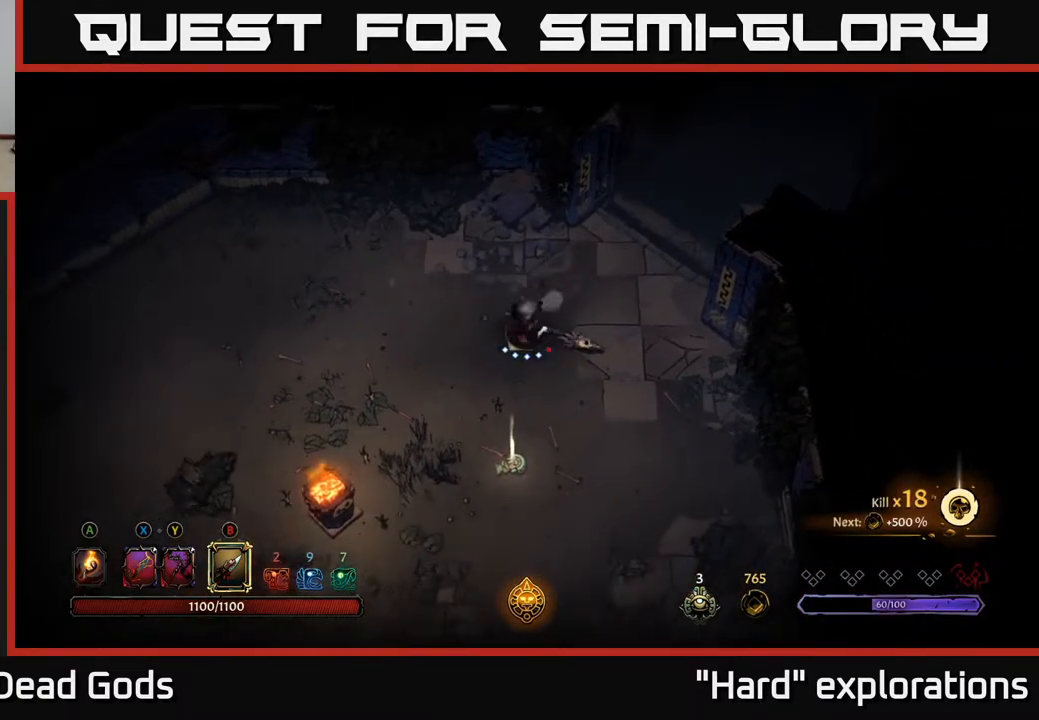
{"buttons": [], "left_stick": "down-right", "right_stick": "center", "events": [[100, "left_stick", "down"], [283, "left_stick", "down-right"]]}
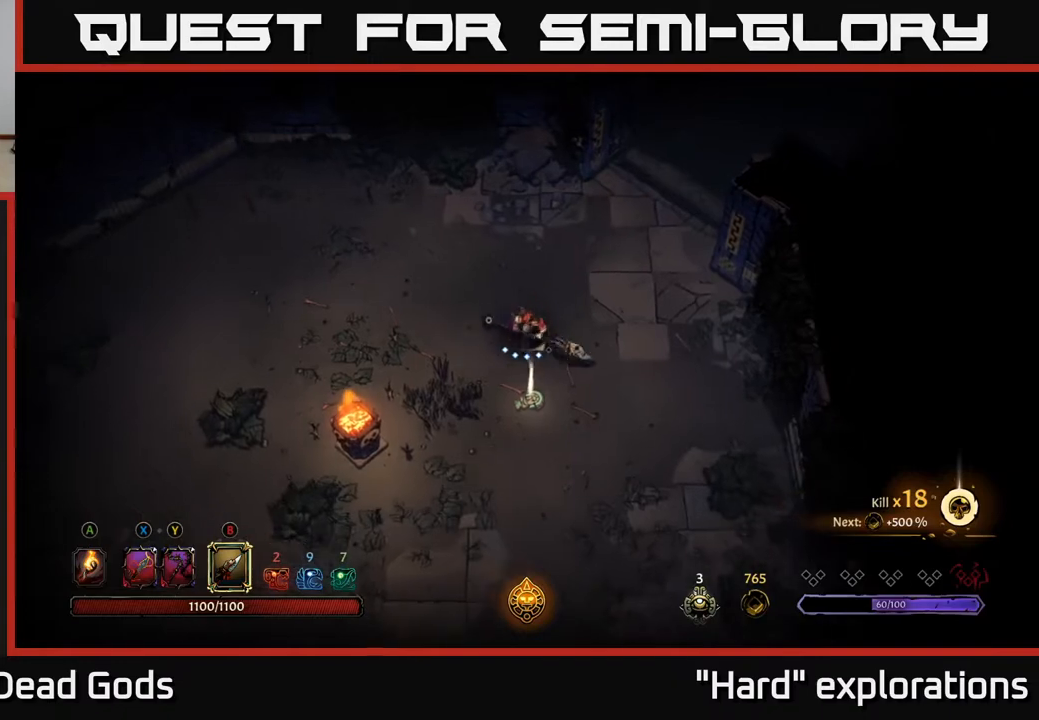
{"buttons": [], "left_stick": "center", "right_stick": "center", "events": [[17, "left_stick", "down"], [283, "R1", "down"], [300, "left_stick", "center"], [400, "R1", "up"]]}